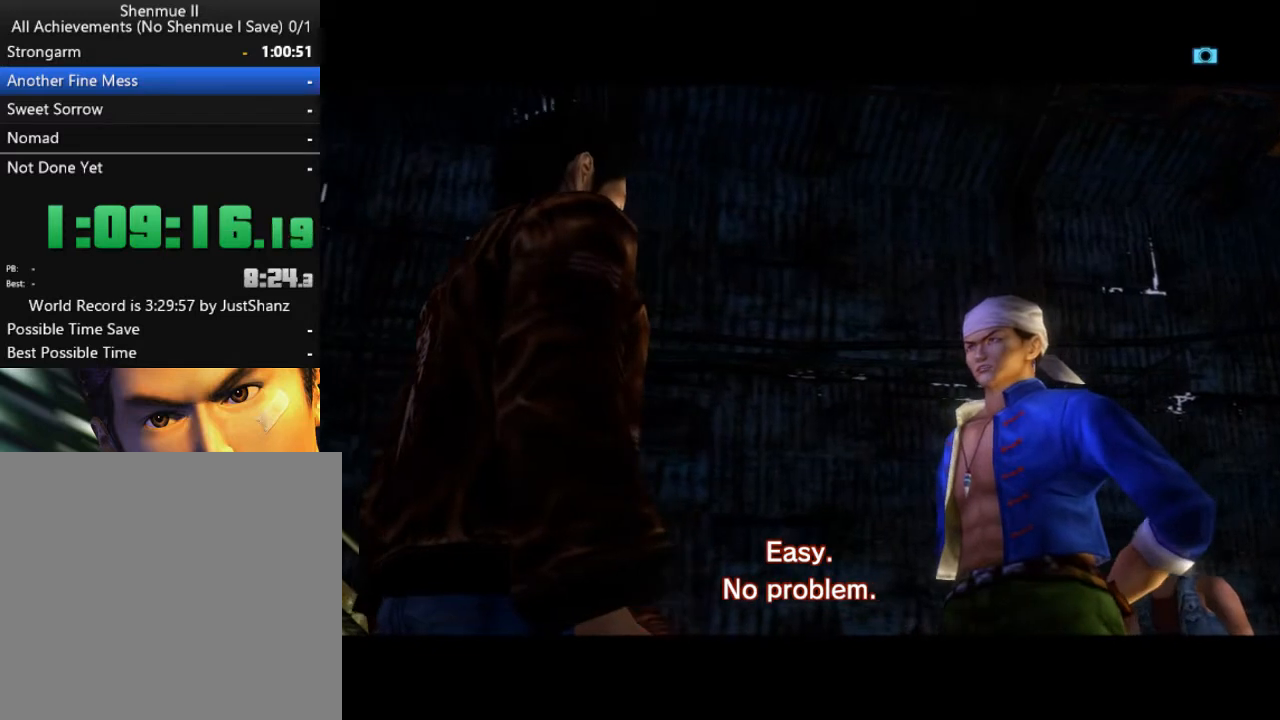
Gameplay with a controller (Xbox layout); each line is a JSON object with the inputs held at the frame after it. "events" lists button and stick changes between this image and that frame as [ms after this image, input, new state], when the widget could be followed in between.
{"buttons": [], "left_stick": "center", "right_stick": "center", "events": [[33, "B", "up"], [167, "B", "down"], [233, "B", "up"], [367, "B", "down"], [500, "B", "up"]]}
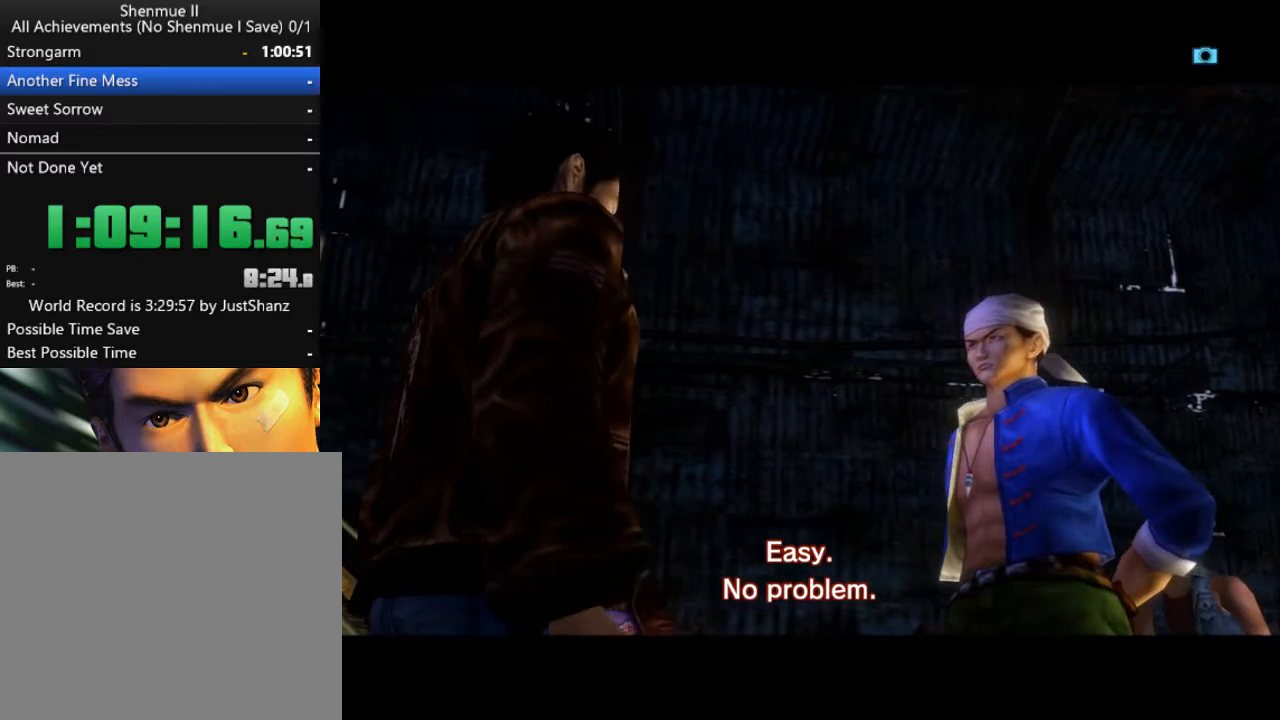
{"buttons": ["B"], "left_stick": "center", "right_stick": "center", "events": [[67, "B", "down"], [167, "B", "up"], [267, "B", "down"], [333, "B", "up"], [433, "B", "down"]]}
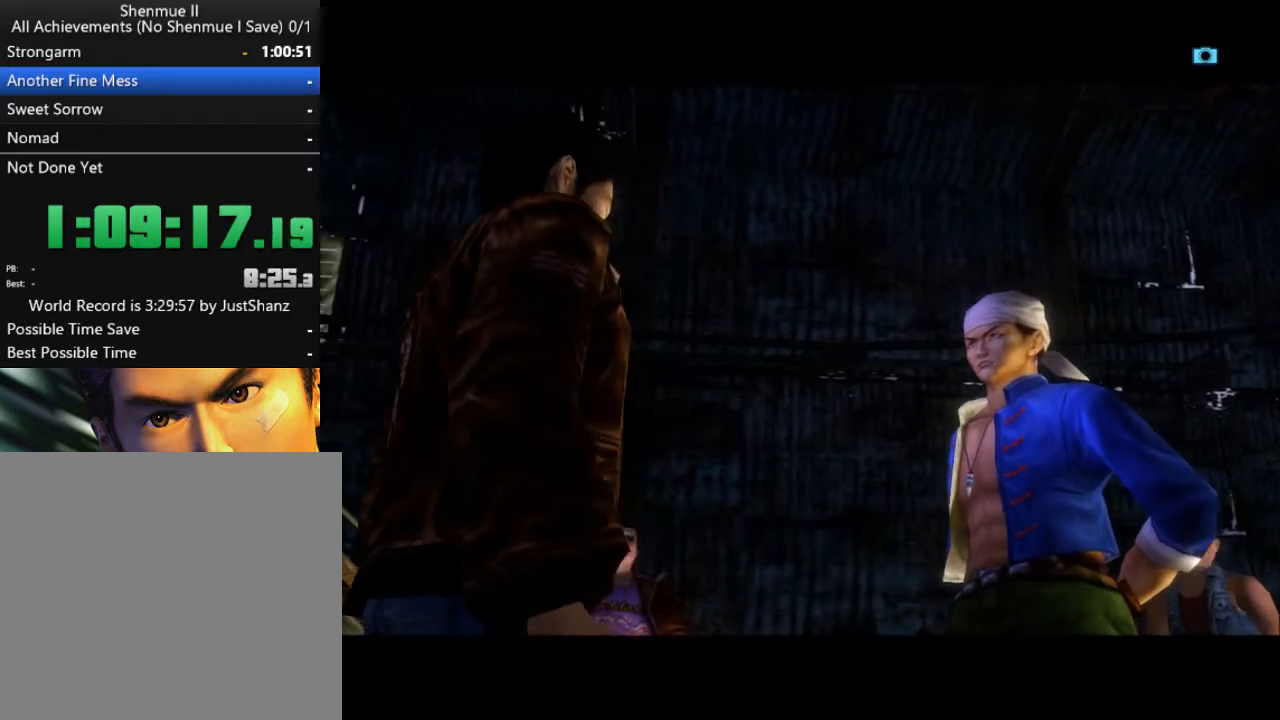
{"buttons": ["B"], "left_stick": "center", "right_stick": "center", "events": [[33, "B", "up"], [133, "B", "down"], [233, "B", "up"], [300, "B", "down"], [367, "B", "up"], [500, "B", "down"]]}
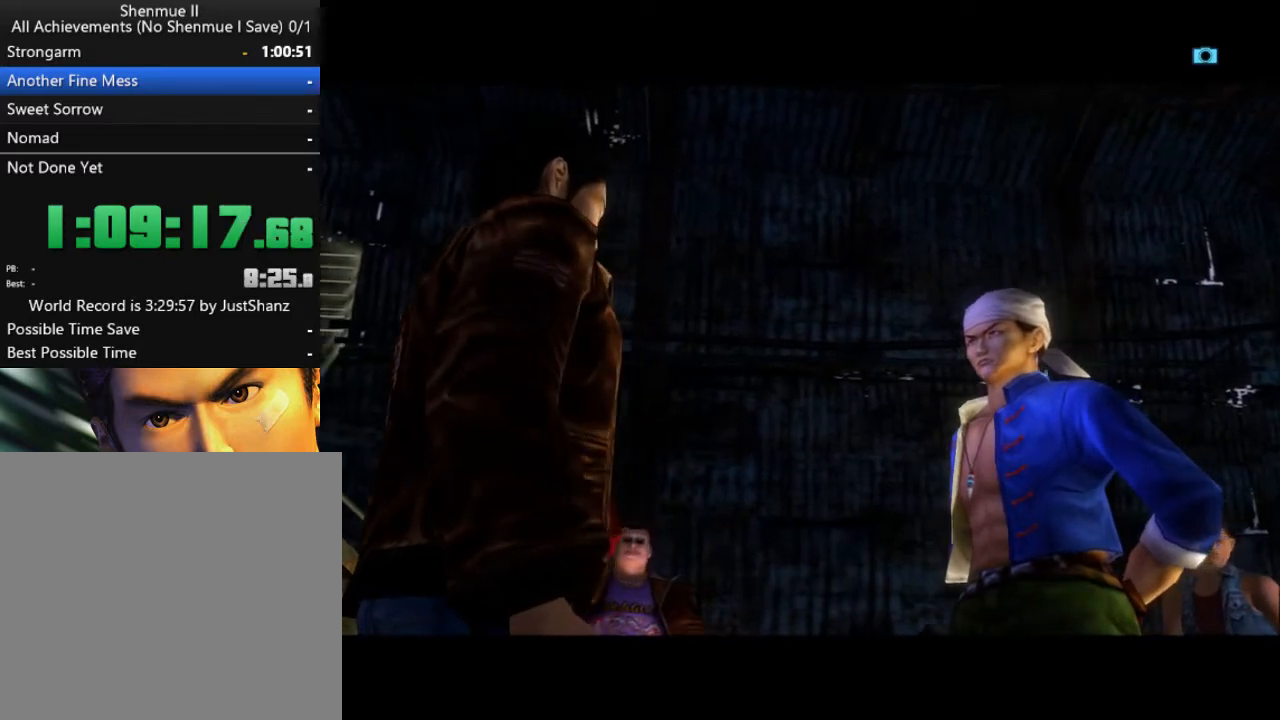
{"buttons": ["B"], "left_stick": "center", "right_stick": "center", "events": [[67, "B", "up"], [167, "B", "down"], [233, "B", "up"], [333, "B", "down"], [433, "B", "up"], [500, "B", "down"]]}
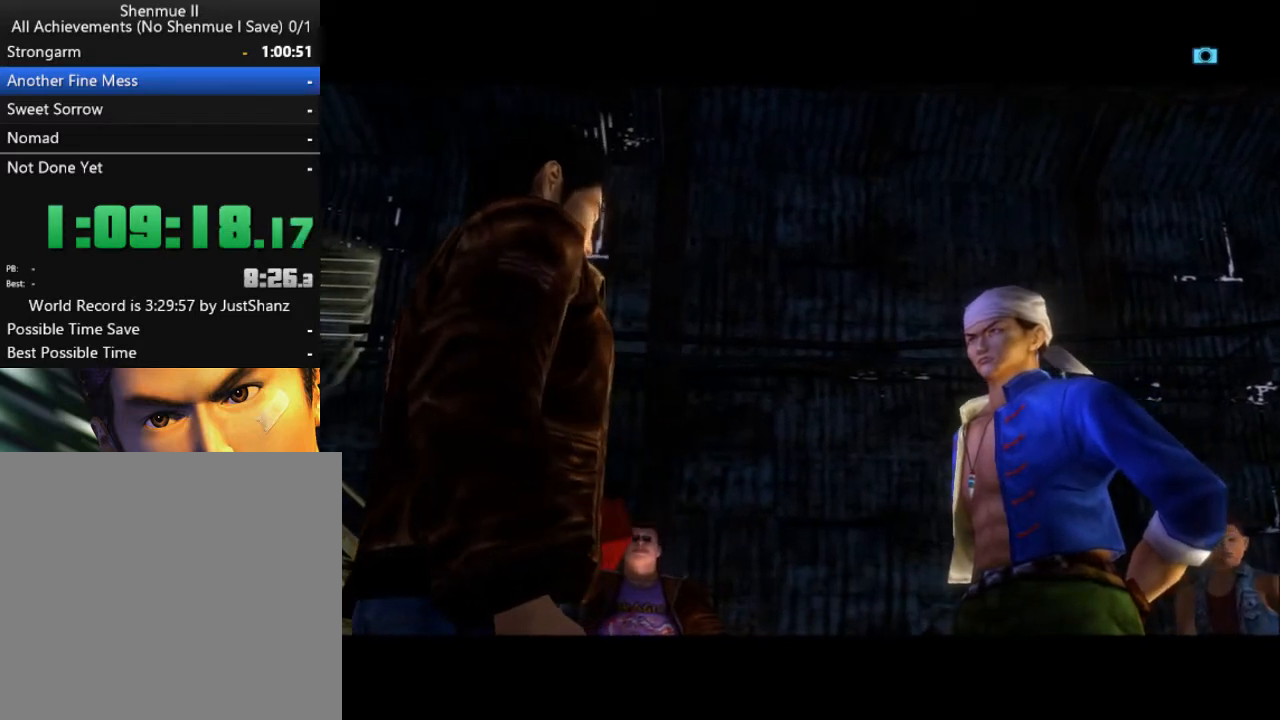
{"buttons": [], "left_stick": "center", "right_stick": "center", "events": [[100, "B", "up"], [200, "B", "down"], [300, "B", "up"], [400, "B", "down"], [500, "B", "up"]]}
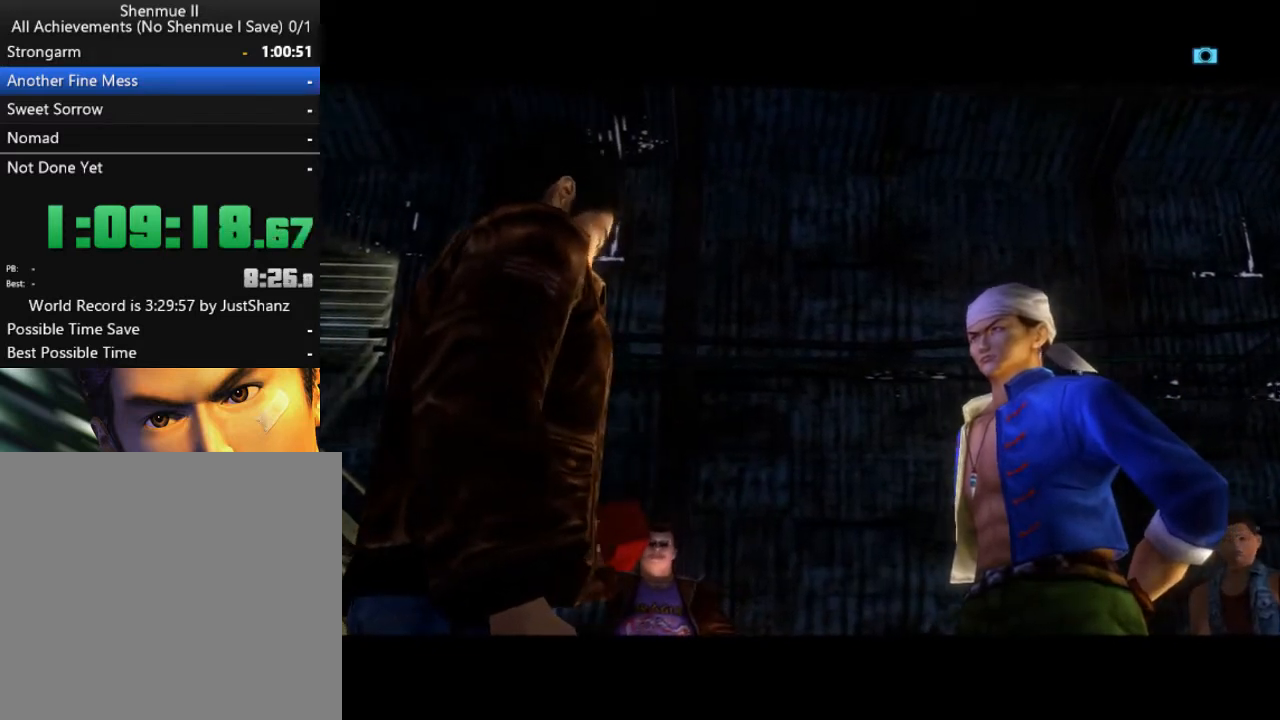
{"buttons": ["B"], "left_stick": "center", "right_stick": "center", "events": [[67, "B", "down"], [167, "B", "up"], [233, "B", "down"], [367, "B", "up"], [433, "B", "down"]]}
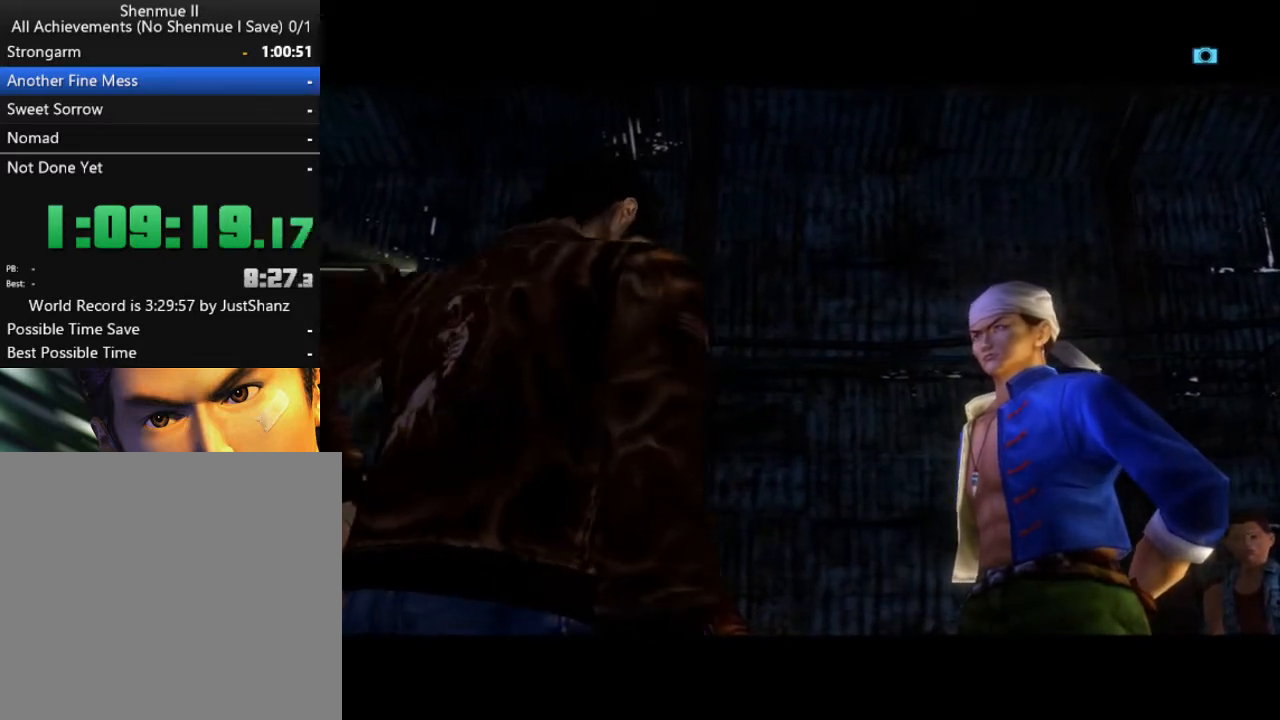
{"buttons": ["B"], "left_stick": "center", "right_stick": "center", "events": [[33, "B", "up"], [133, "B", "down"], [233, "B", "up"], [300, "B", "down"], [400, "B", "up"], [467, "B", "down"]]}
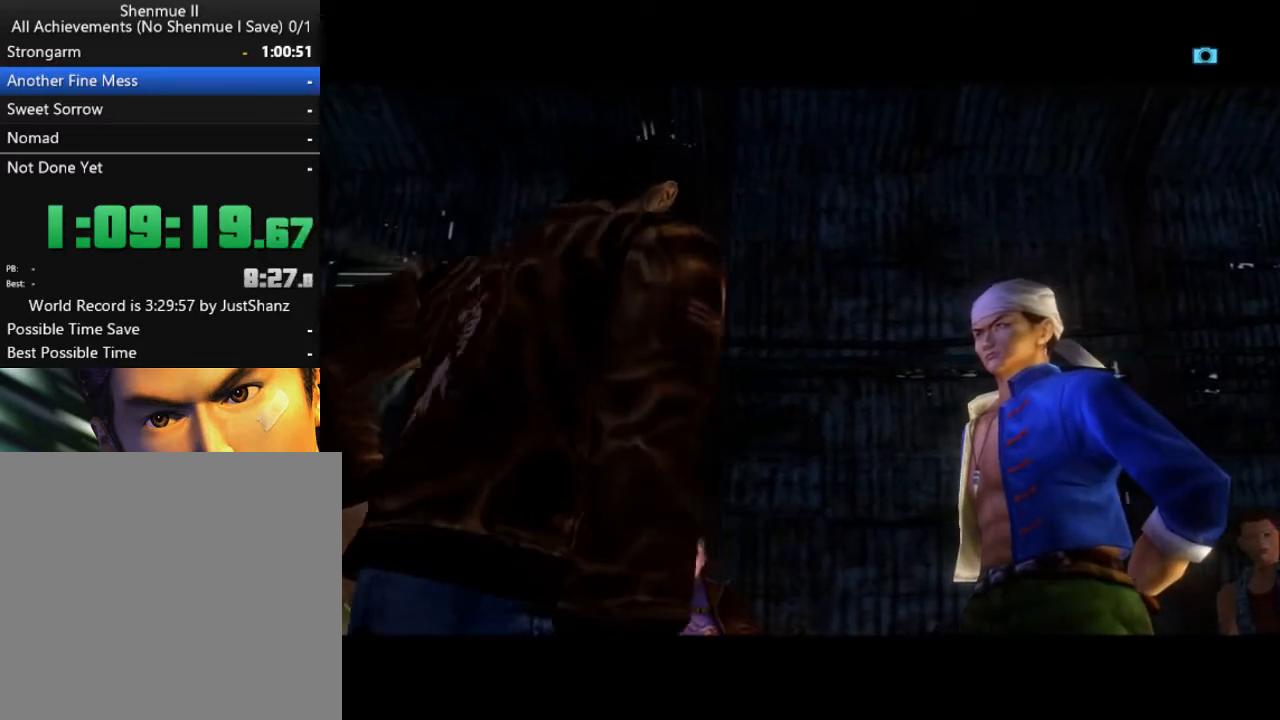
{"buttons": [], "left_stick": "center", "right_stick": "center", "events": [[67, "B", "up"], [167, "B", "down"], [267, "B", "up"], [367, "B", "down"], [467, "B", "up"]]}
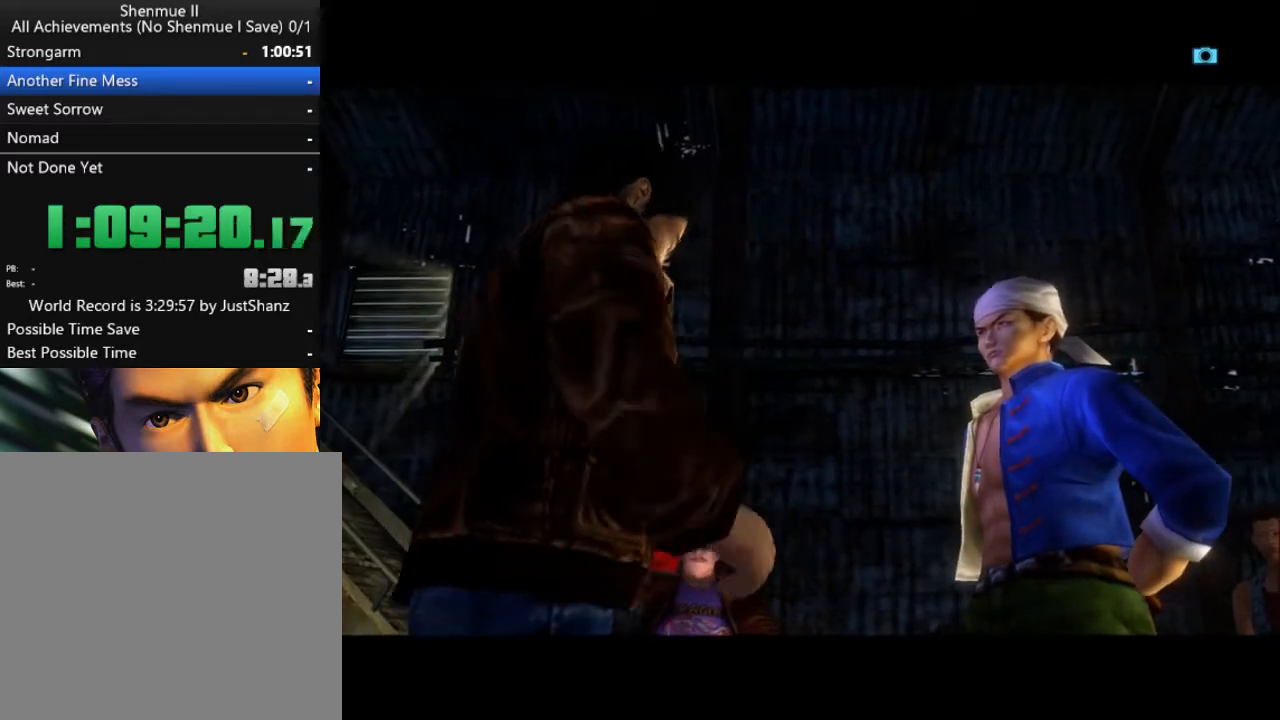
{"buttons": ["B"], "left_stick": "center", "right_stick": "center", "events": [[67, "B", "down"], [133, "B", "up"], [233, "B", "down"], [333, "B", "up"], [433, "B", "down"]]}
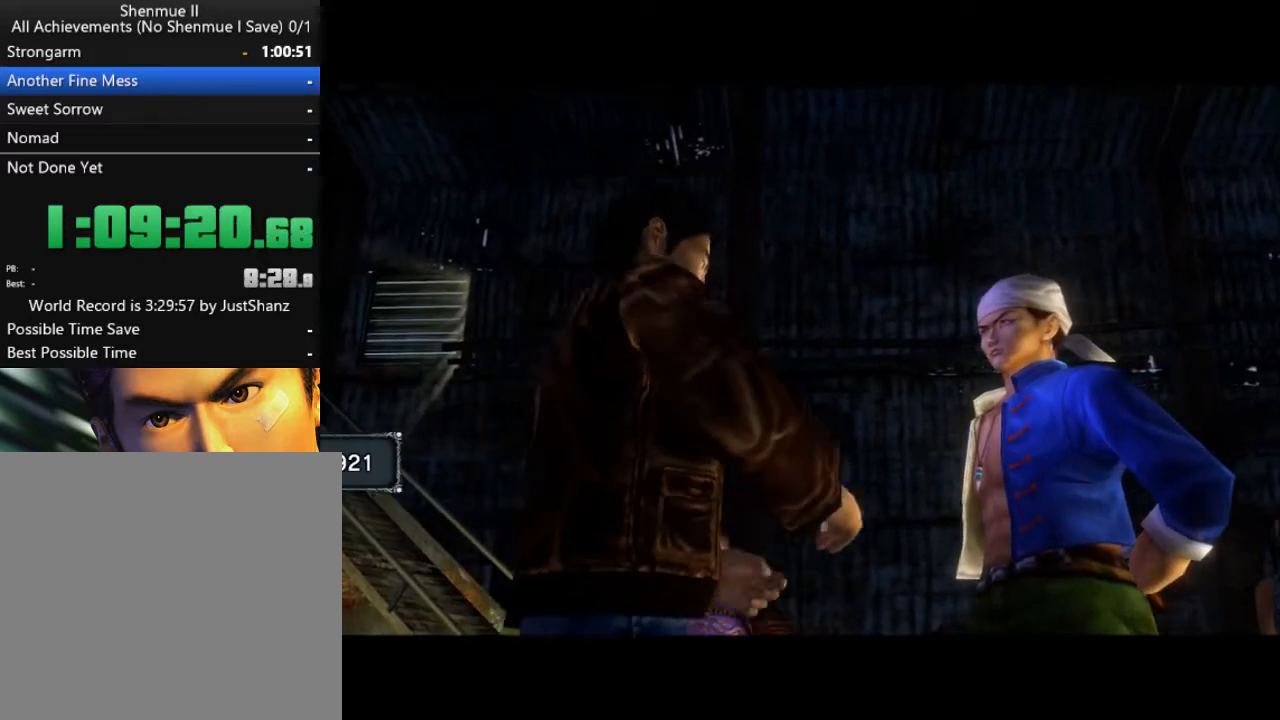
{"buttons": ["B"], "left_stick": "center", "right_stick": "center", "events": [[33, "B", "up"], [133, "B", "down"], [200, "B", "up"], [300, "B", "down"], [400, "B", "up"], [467, "B", "down"]]}
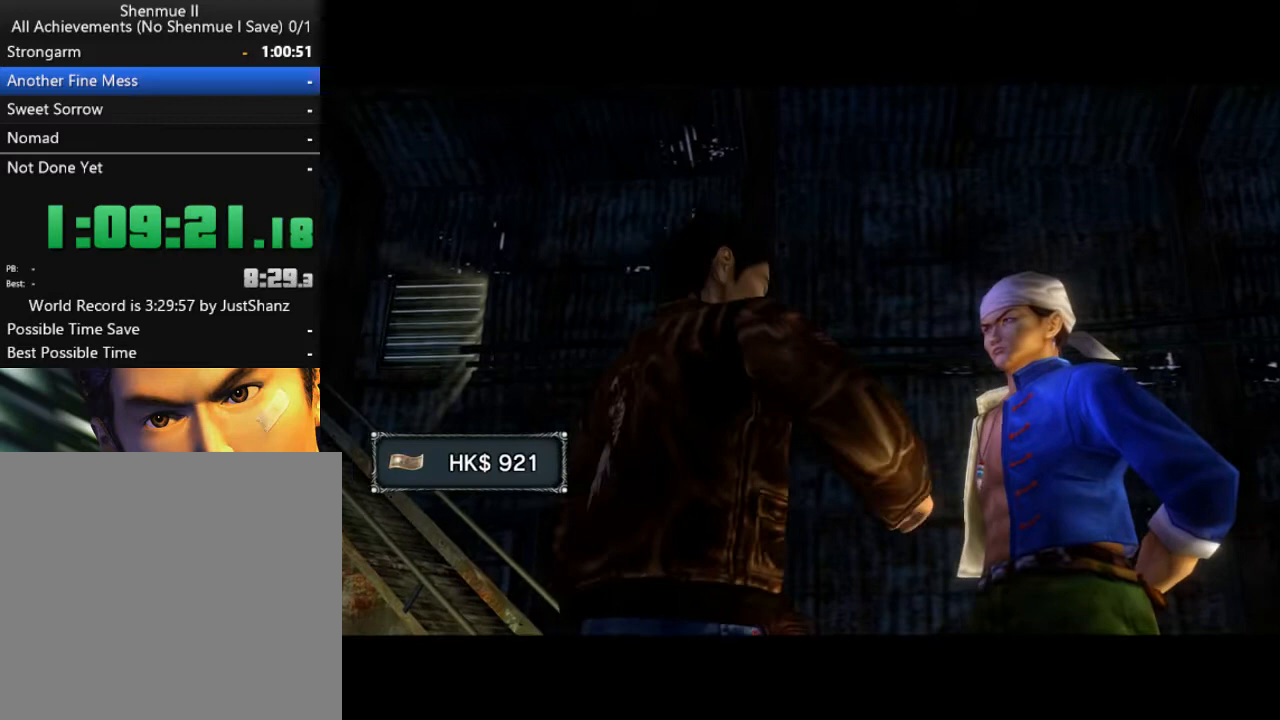
{"buttons": ["B"], "left_stick": "center", "right_stick": "center", "events": [[67, "B", "up"], [167, "B", "down"], [200, "B", "up"], [333, "B", "down"], [400, "B", "up"], [500, "B", "down"]]}
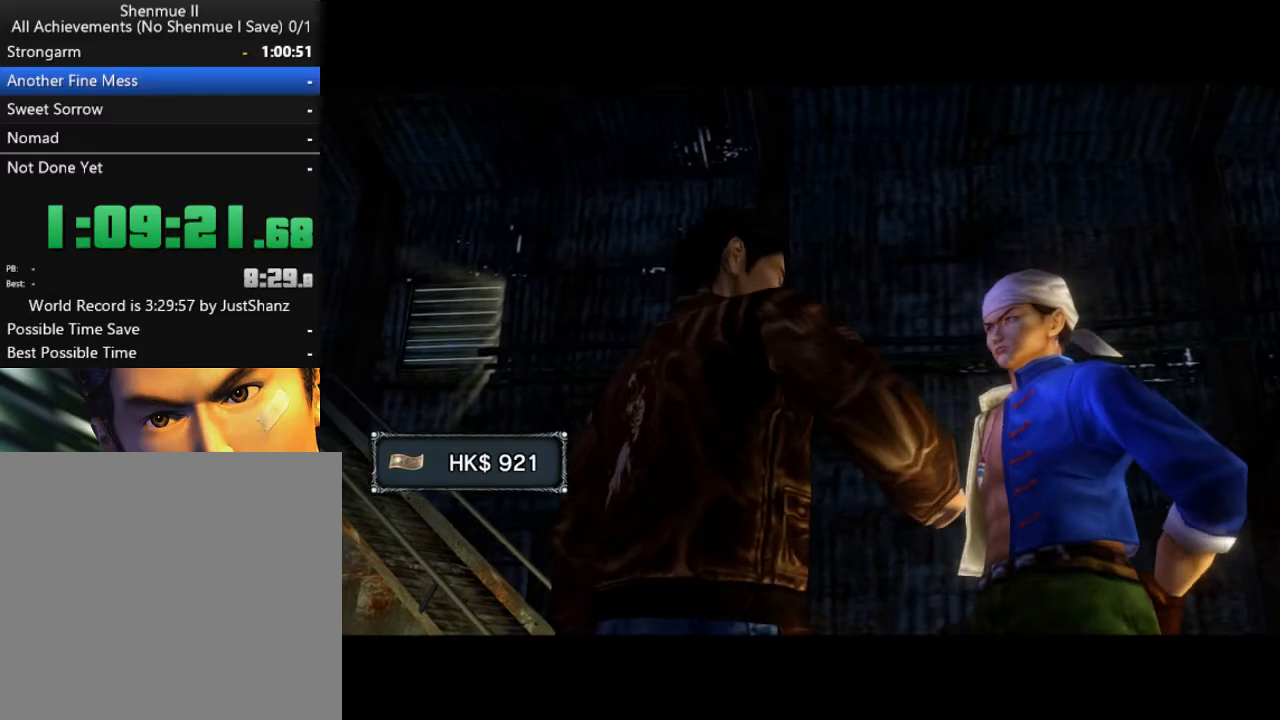
{"buttons": [], "left_stick": "center", "right_stick": "center", "events": [[100, "B", "up"], [167, "B", "down"], [267, "B", "up"], [367, "B", "down"], [467, "B", "up"]]}
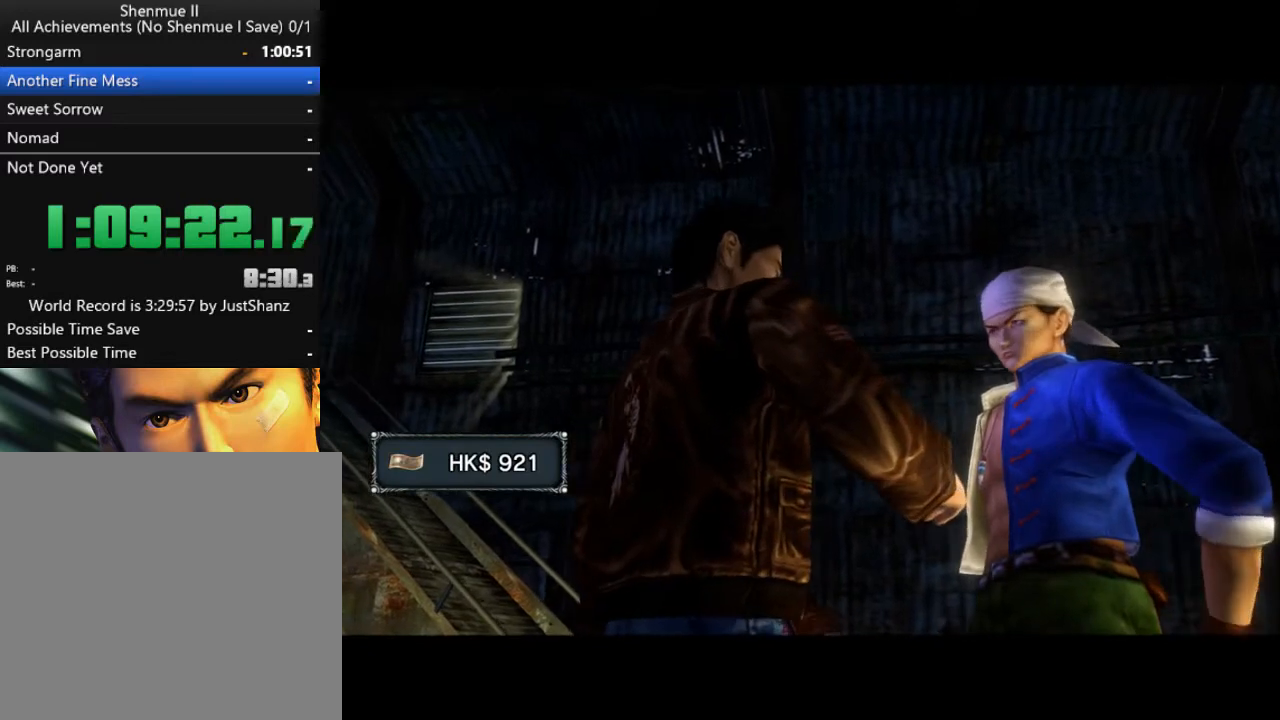
{"buttons": ["B"], "left_stick": "center", "right_stick": "center", "events": [[67, "B", "down"], [133, "B", "up"], [267, "B", "down"], [333, "B", "up"], [433, "B", "down"]]}
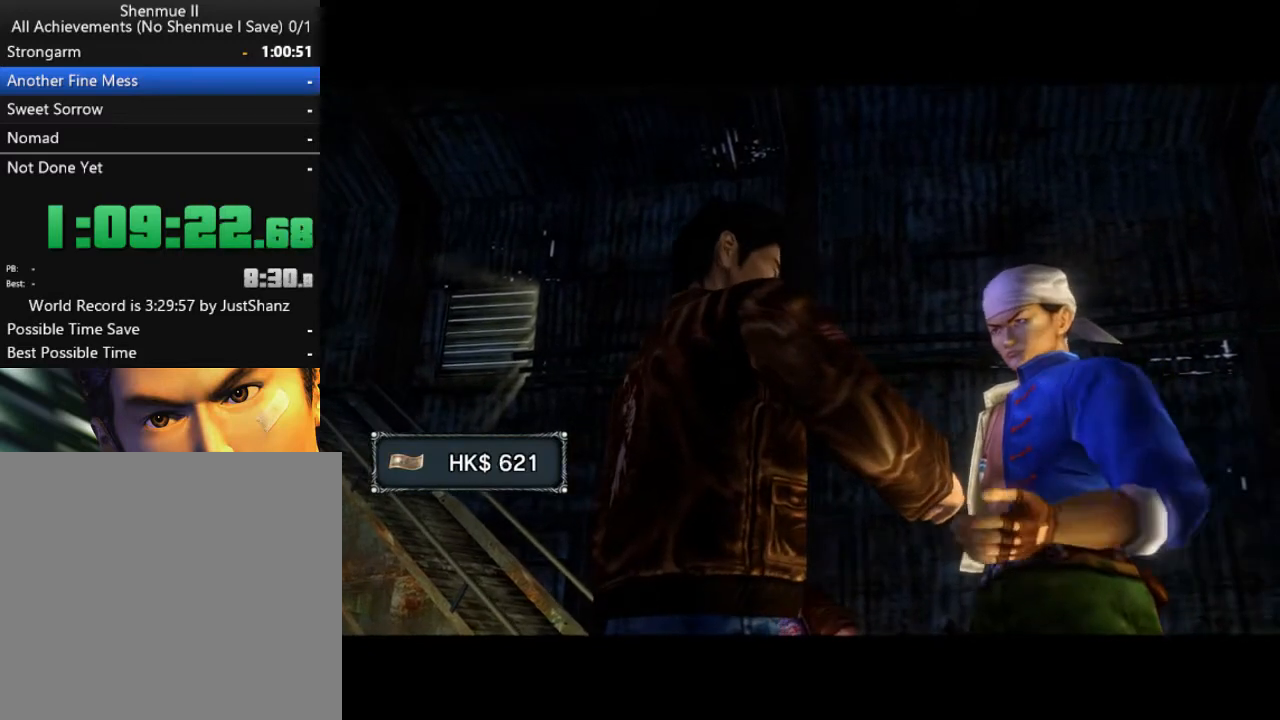
{"buttons": ["B"], "left_stick": "center", "right_stick": "center", "events": [[33, "B", "up"], [133, "B", "down"], [233, "B", "up"], [333, "B", "down"], [400, "B", "up"], [500, "B", "down"]]}
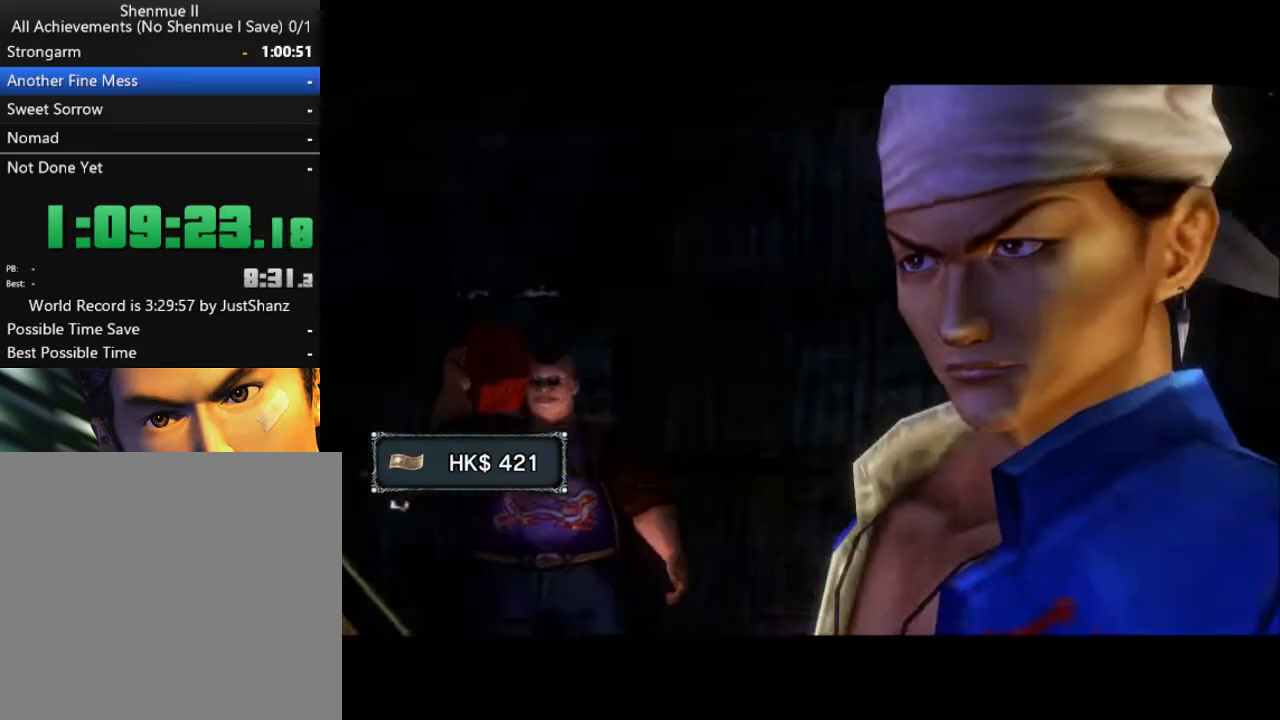
{"buttons": [], "left_stick": "center", "right_stick": "center", "events": [[100, "B", "up"], [200, "B", "down"], [300, "B", "up"], [400, "B", "down"], [500, "B", "up"]]}
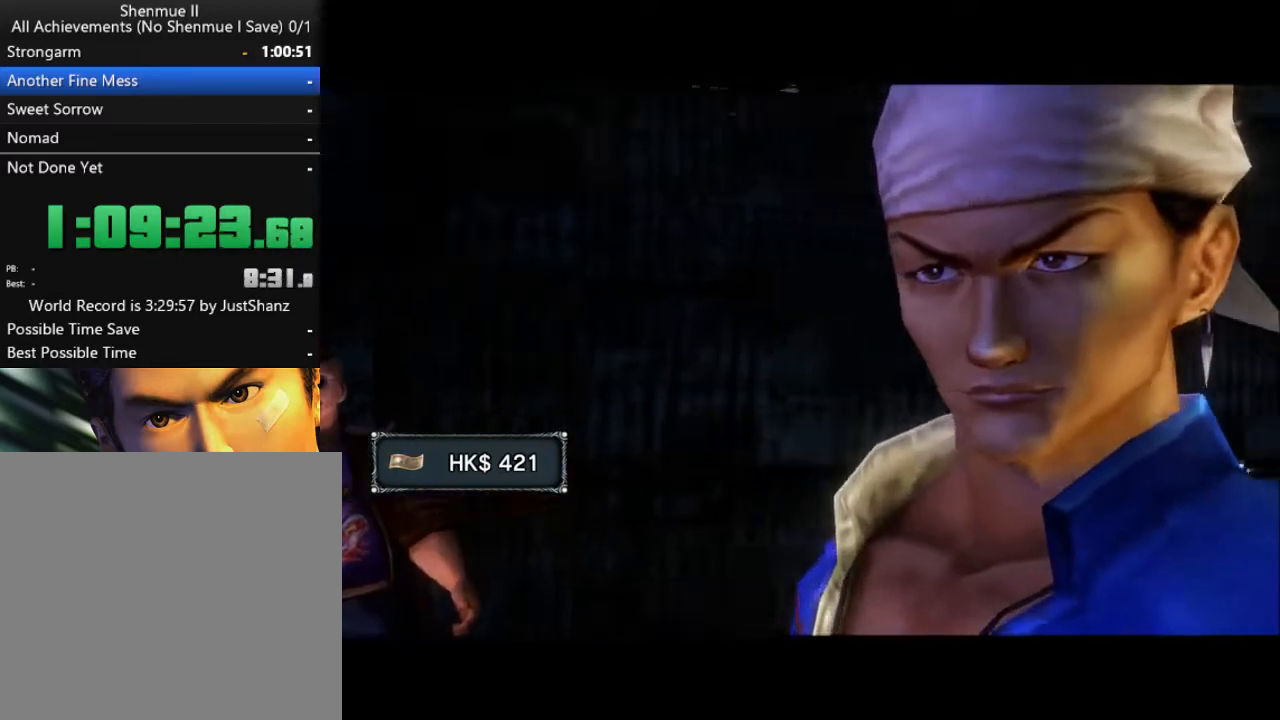
{"buttons": ["B"], "left_stick": "center", "right_stick": "center", "events": [[100, "B", "down"], [167, "B", "up"], [267, "B", "down"], [333, "B", "up"], [433, "B", "down"]]}
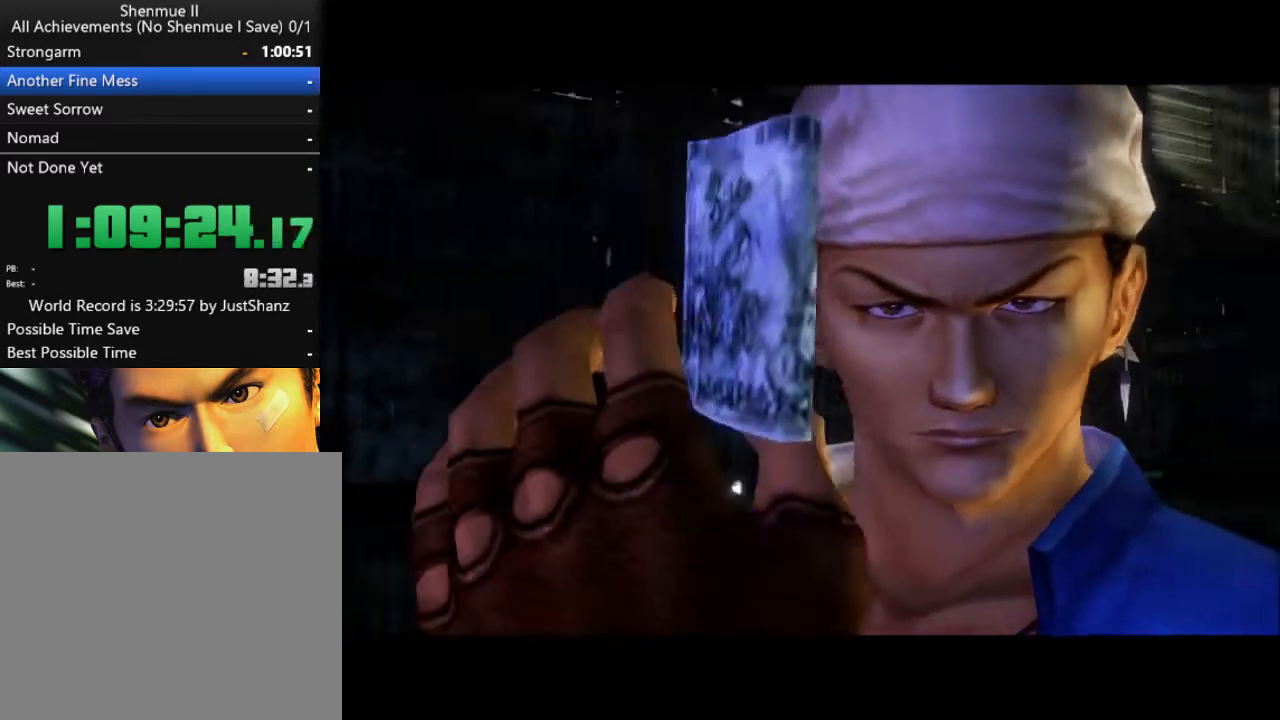
{"buttons": ["B"], "left_stick": "center", "right_stick": "center", "events": [[33, "B", "up"], [100, "B", "down"], [200, "B", "up"], [333, "B", "down"], [367, "B", "up"], [467, "B", "down"]]}
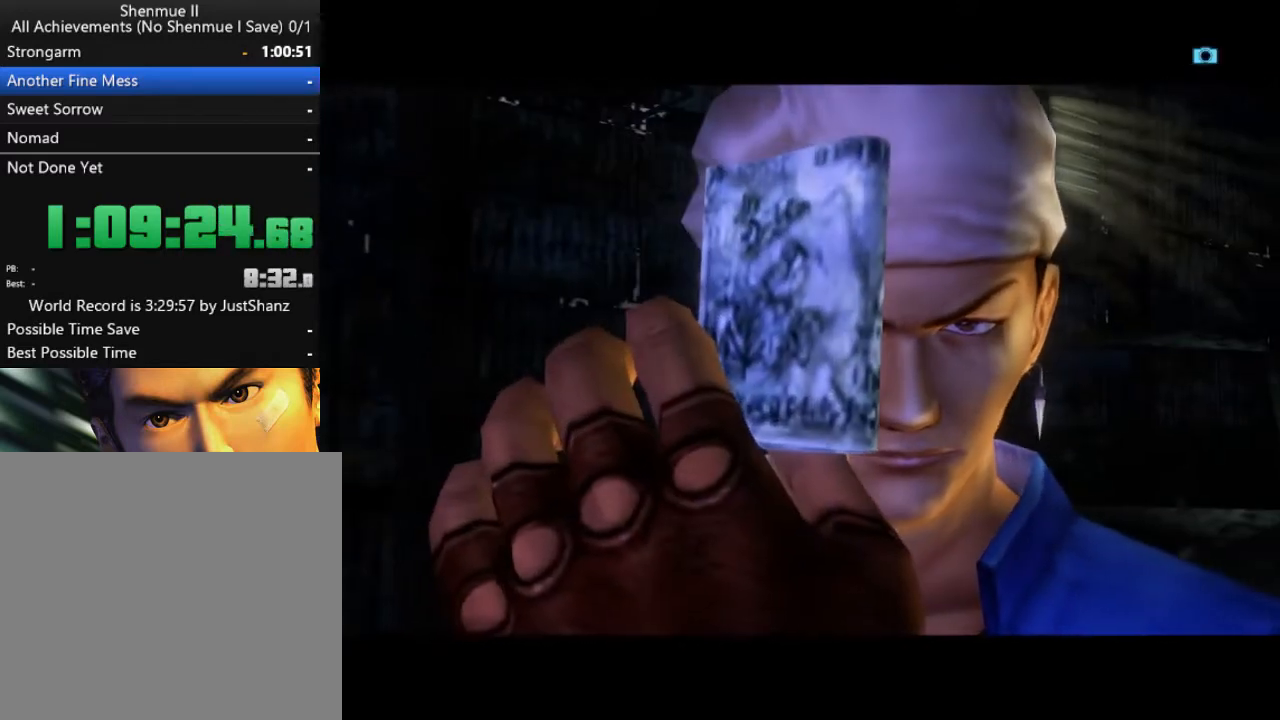
{"buttons": [], "left_stick": "center", "right_stick": "center", "events": [[67, "B", "up"], [167, "B", "down"], [233, "B", "up"], [367, "B", "down"], [433, "B", "up"]]}
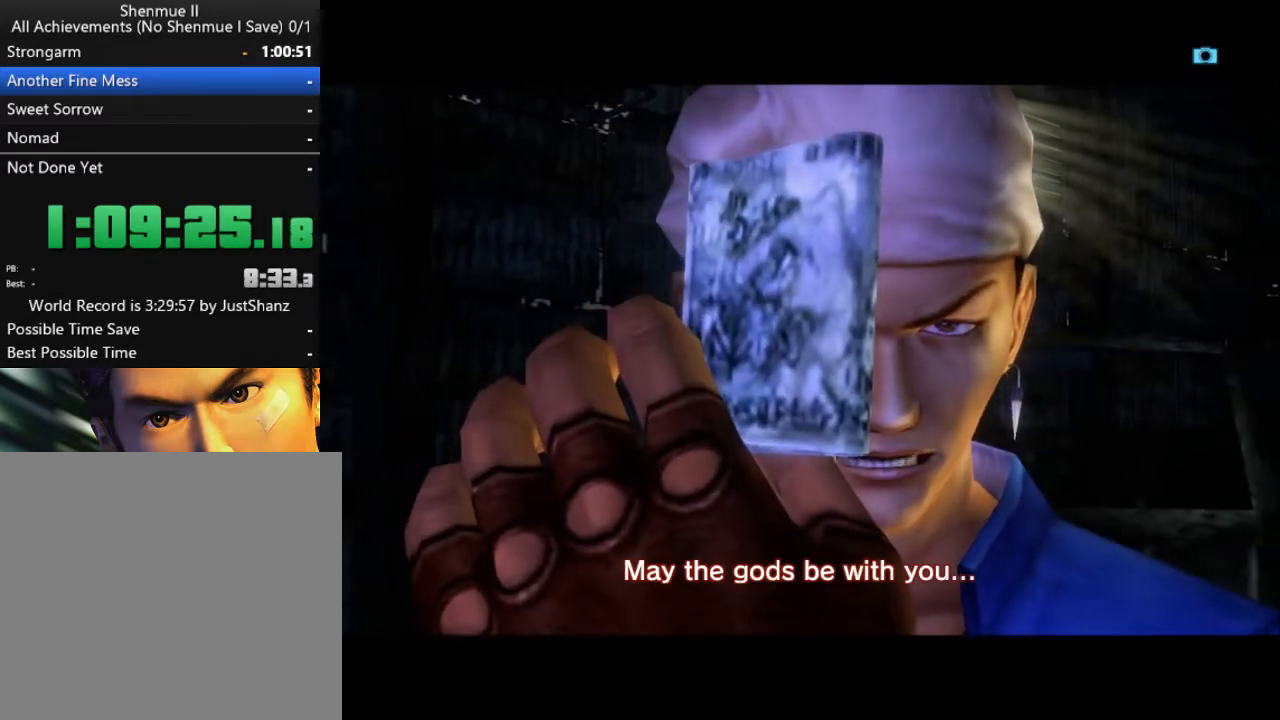
{"buttons": [], "left_stick": "center", "right_stick": "center", "events": [[33, "B", "down"], [100, "B", "up"], [233, "B", "down"], [300, "B", "up"], [400, "B", "down"], [467, "B", "up"]]}
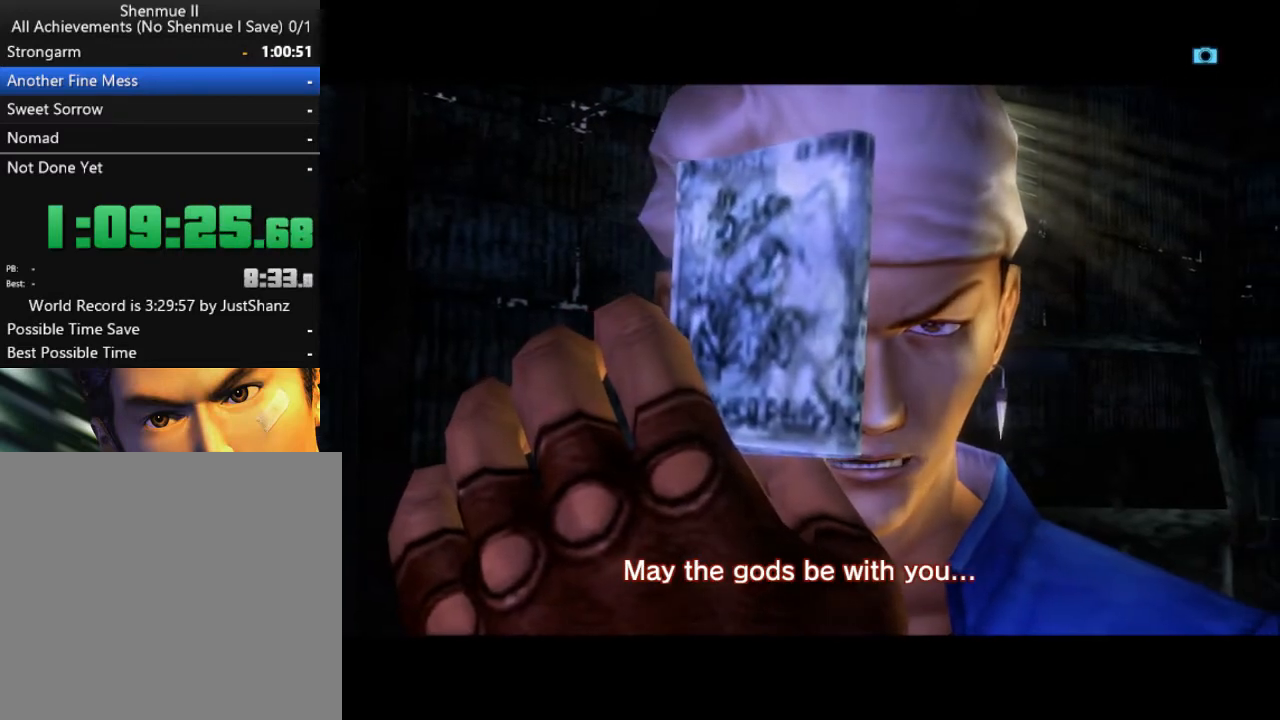
{"buttons": ["B"], "left_stick": "center", "right_stick": "center", "events": [[67, "B", "down"], [167, "B", "up"], [267, "B", "down"], [333, "B", "up"], [467, "B", "down"]]}
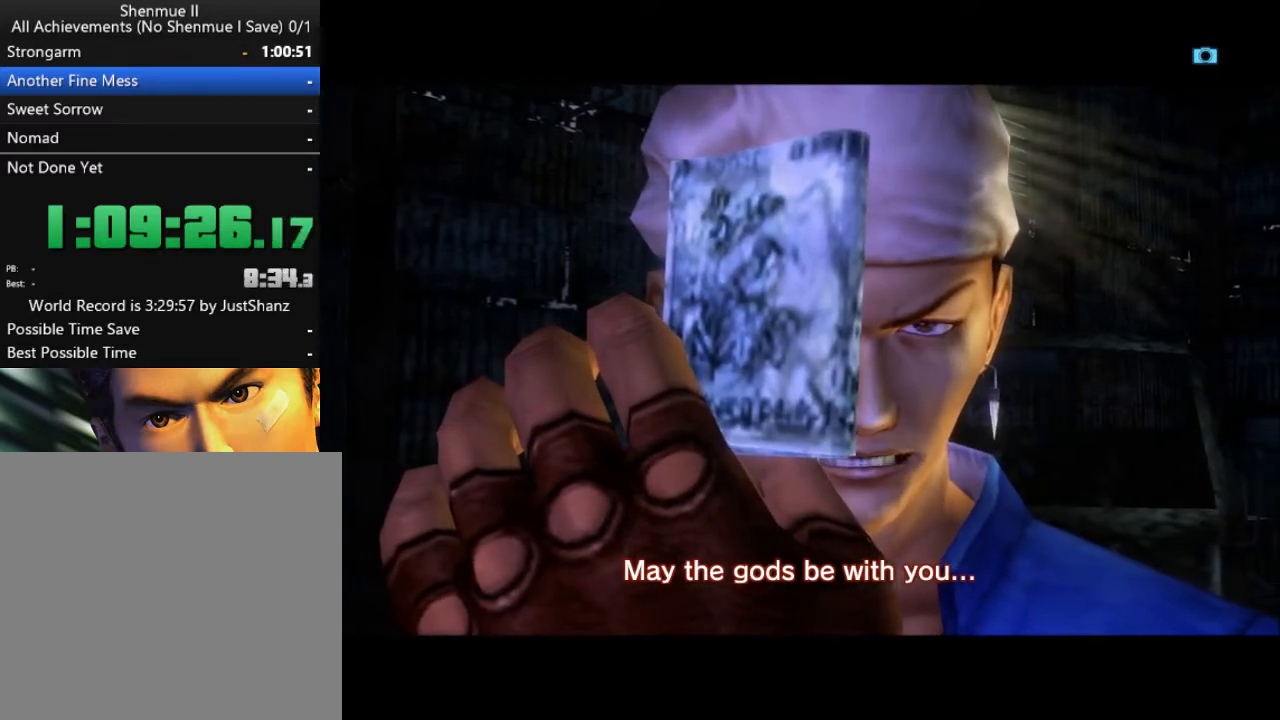
{"buttons": ["B"], "left_stick": "center", "right_stick": "center", "events": [[33, "B", "up"], [167, "B", "down"], [233, "B", "up"], [333, "B", "down"], [400, "B", "up"], [500, "B", "down"]]}
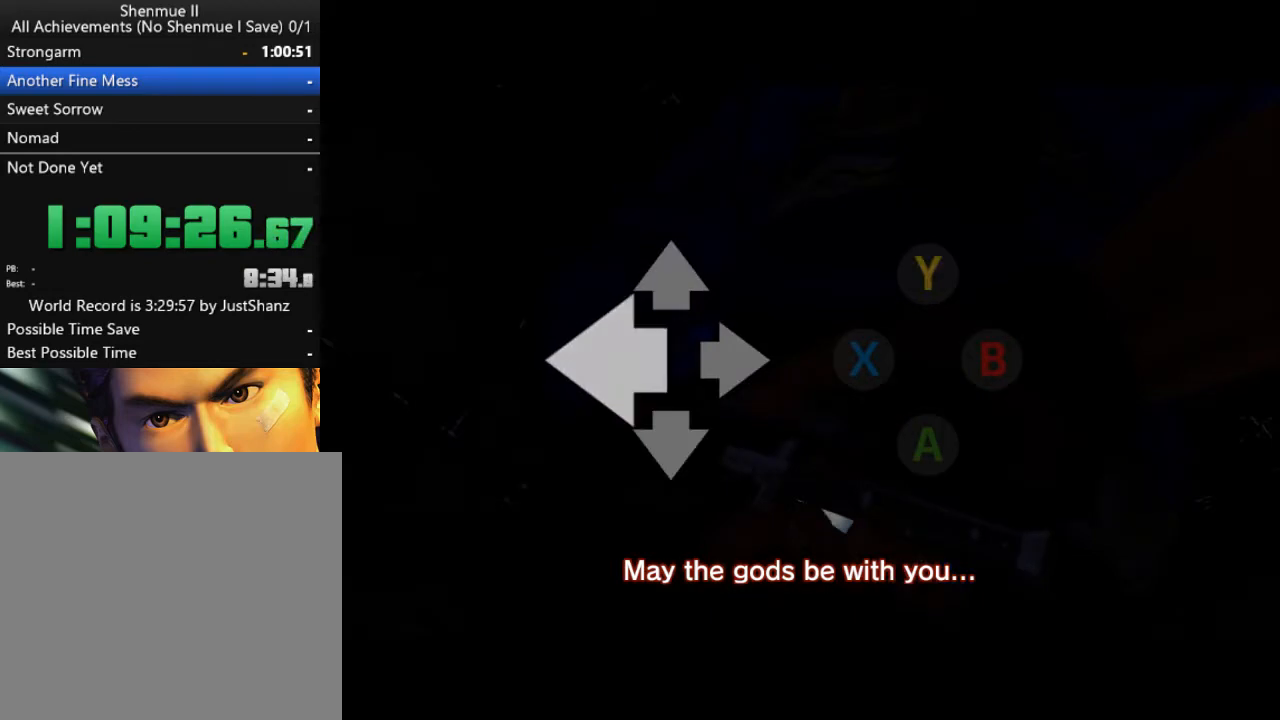
{"buttons": [], "left_stick": "center", "right_stick": "center", "events": [[100, "B", "up"], [200, "B", "down"], [300, "B", "up"], [367, "B", "down"], [467, "B", "up"]]}
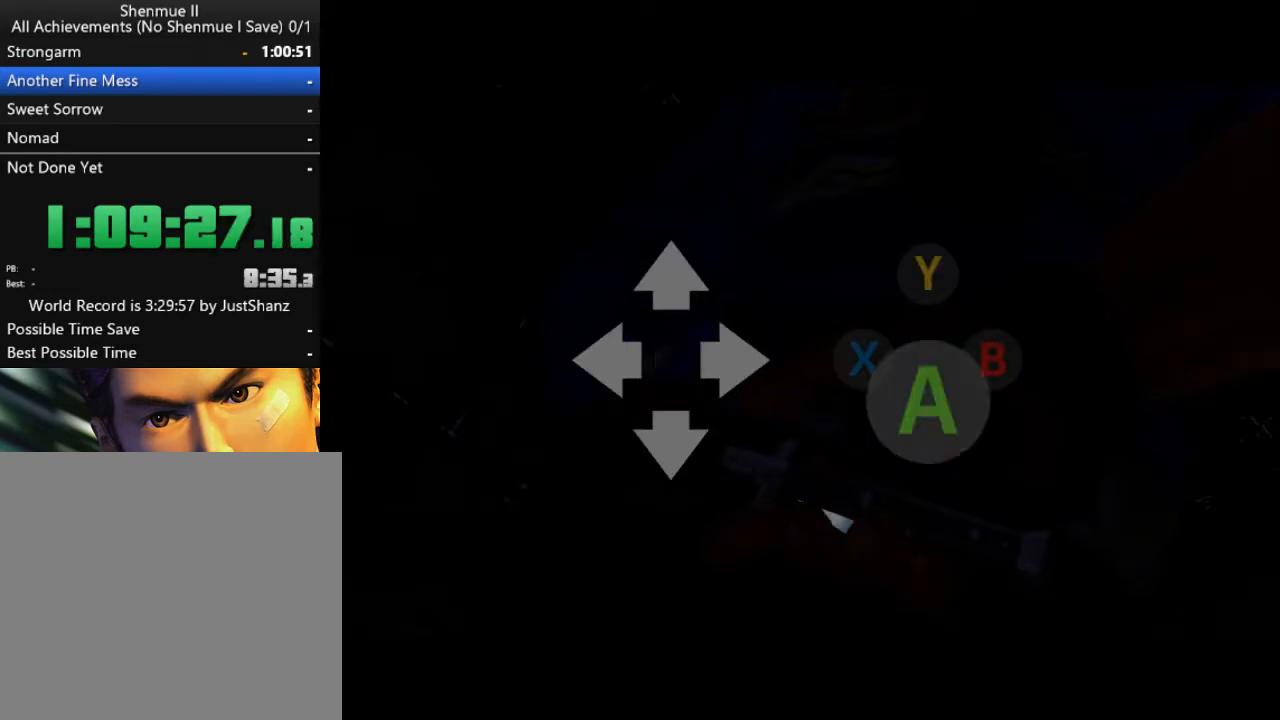
{"buttons": ["B"], "left_stick": "center", "right_stick": "center", "events": [[67, "B", "down"], [167, "B", "up"], [267, "B", "down"], [333, "B", "up"], [467, "B", "down"]]}
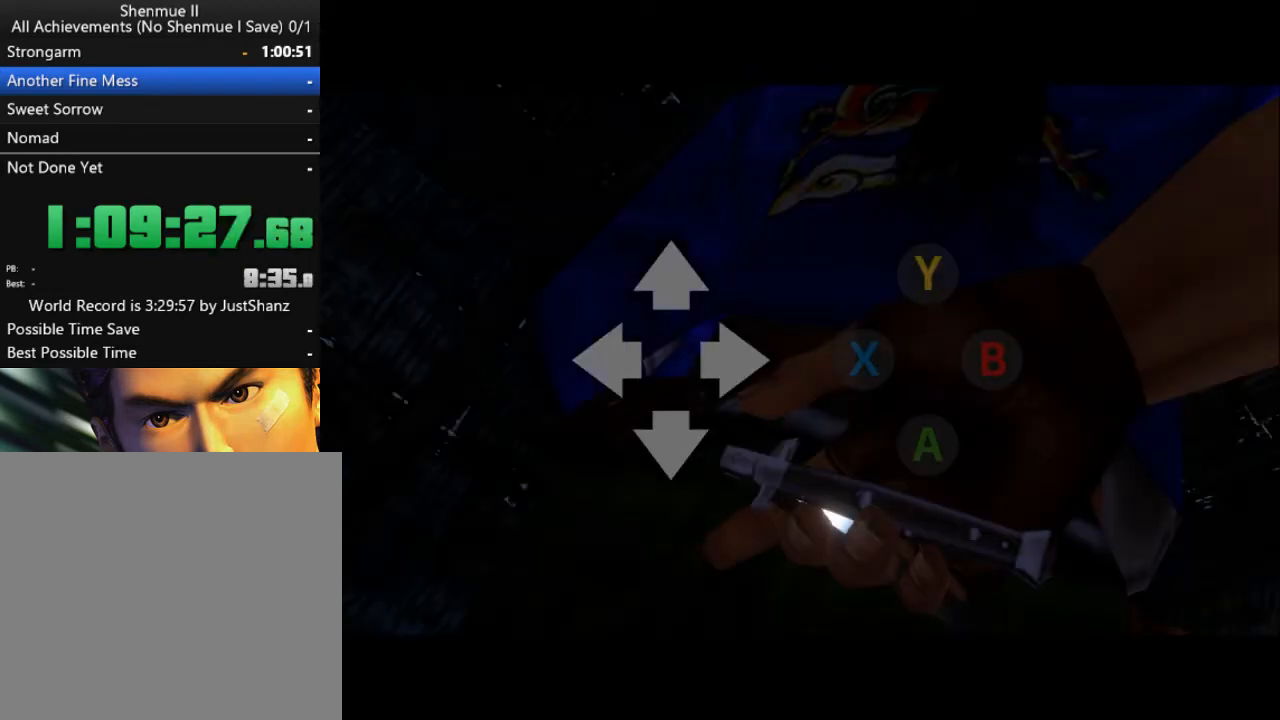
{"buttons": ["B"], "left_stick": "center", "right_stick": "center", "events": [[33, "B", "up"], [133, "B", "down"], [200, "B", "up"], [300, "B", "down"], [400, "B", "up"], [500, "B", "down"]]}
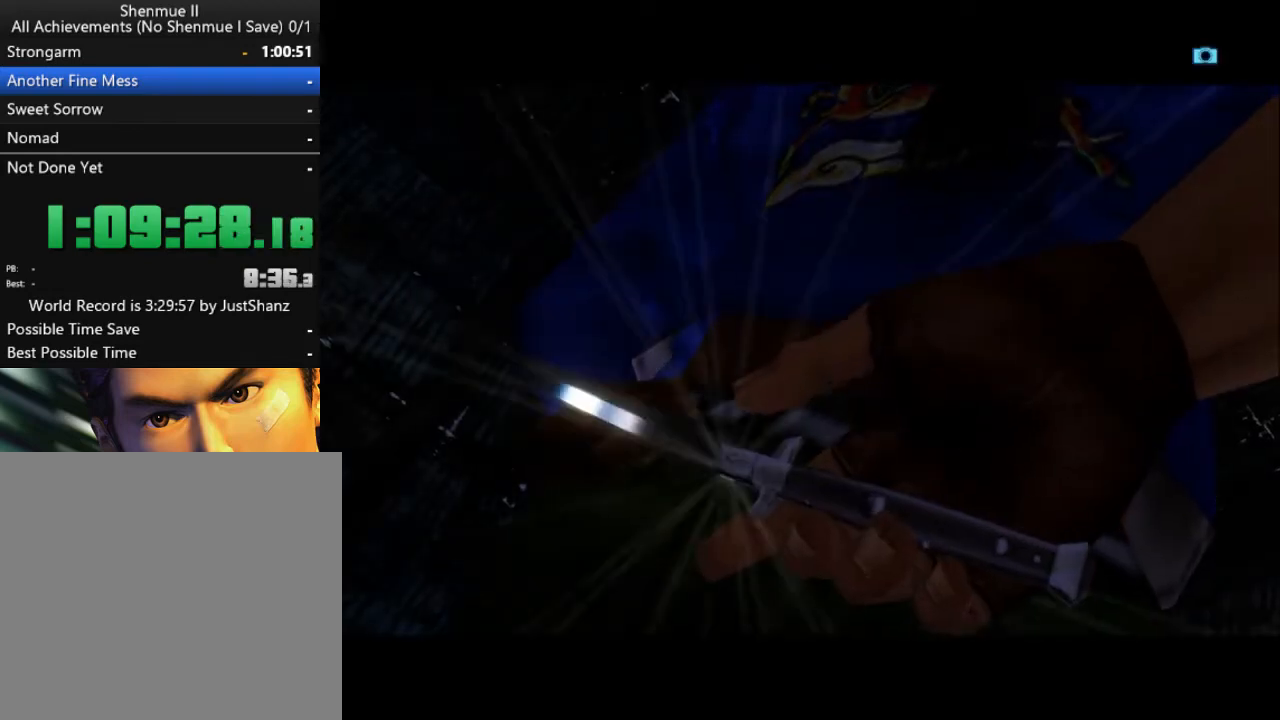
{"buttons": [], "left_stick": "center", "right_stick": "center", "events": [[100, "B", "up"], [167, "B", "down"], [300, "B", "up"], [367, "B", "down"], [467, "B", "up"]]}
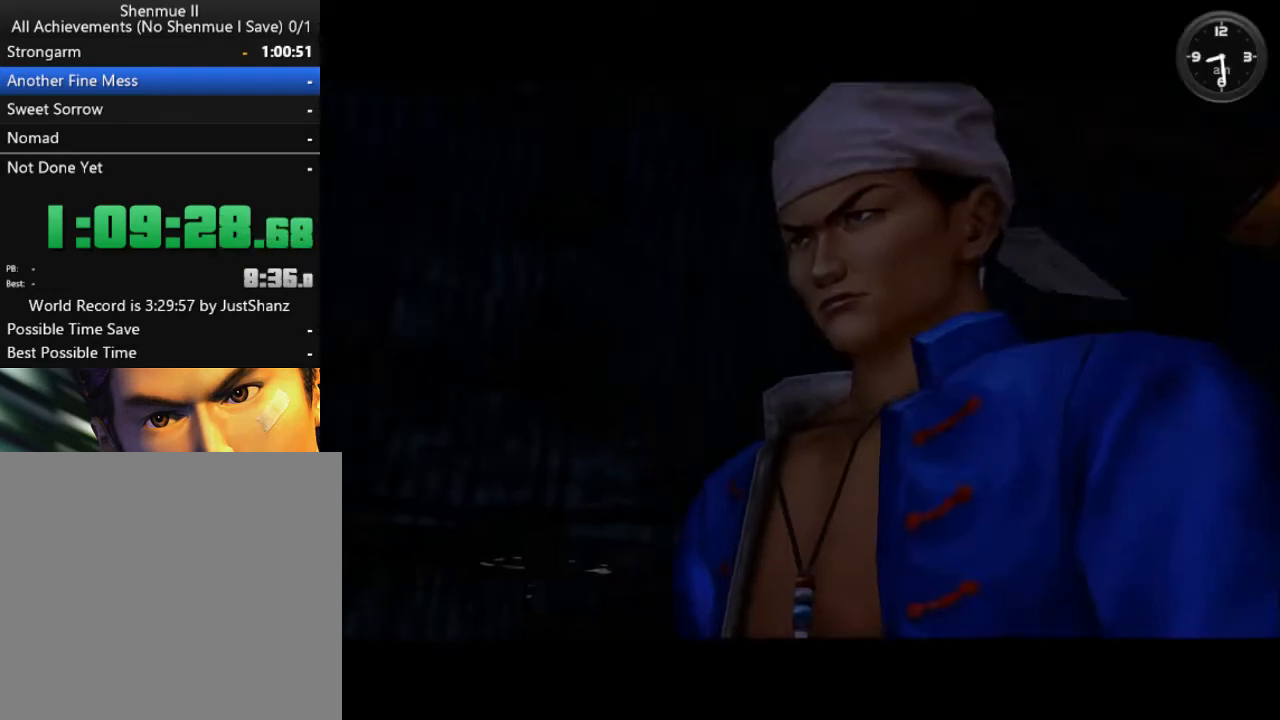
{"buttons": ["B"], "left_stick": "center", "right_stick": "center", "events": [[67, "B", "down"], [133, "B", "up"], [267, "B", "down"], [333, "B", "up"], [433, "B", "down"]]}
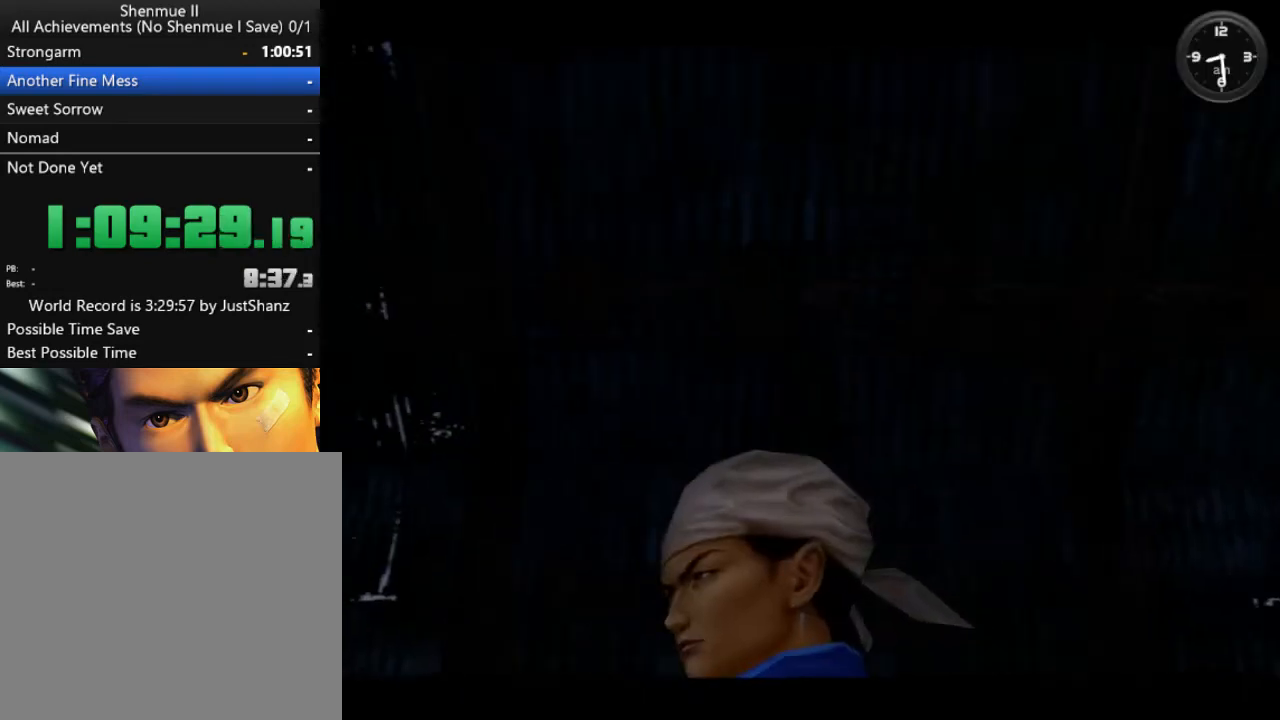
{"buttons": [], "left_stick": "center", "right_stick": "center", "events": [[67, "B", "up"], [133, "B", "down"], [233, "B", "up"], [333, "B", "down"], [433, "B", "up"]]}
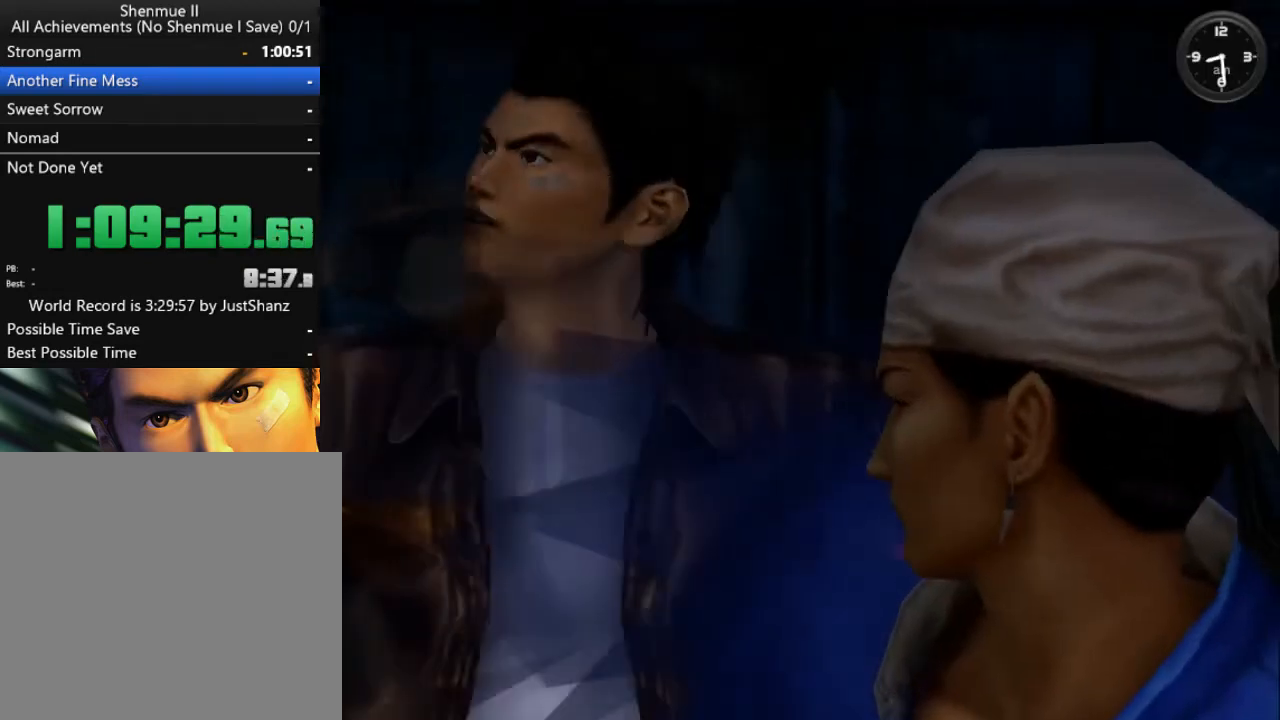
{"buttons": [], "left_stick": "center", "right_stick": "center", "events": [[33, "B", "down"], [133, "B", "up"], [233, "B", "down"], [300, "B", "up"], [400, "B", "down"], [500, "B", "up"]]}
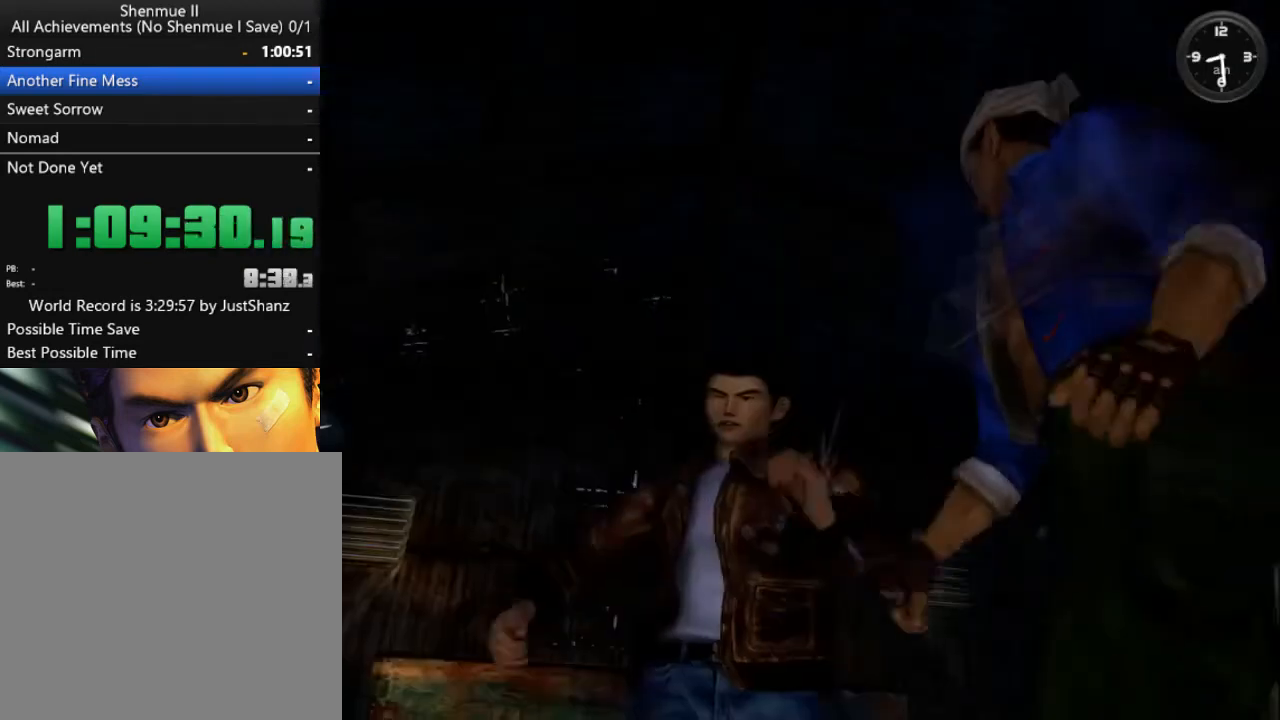
{"buttons": ["B"], "left_stick": "center", "right_stick": "center", "events": [[100, "B", "down"], [200, "B", "up"], [300, "B", "down"], [400, "B", "up"], [467, "B", "down"]]}
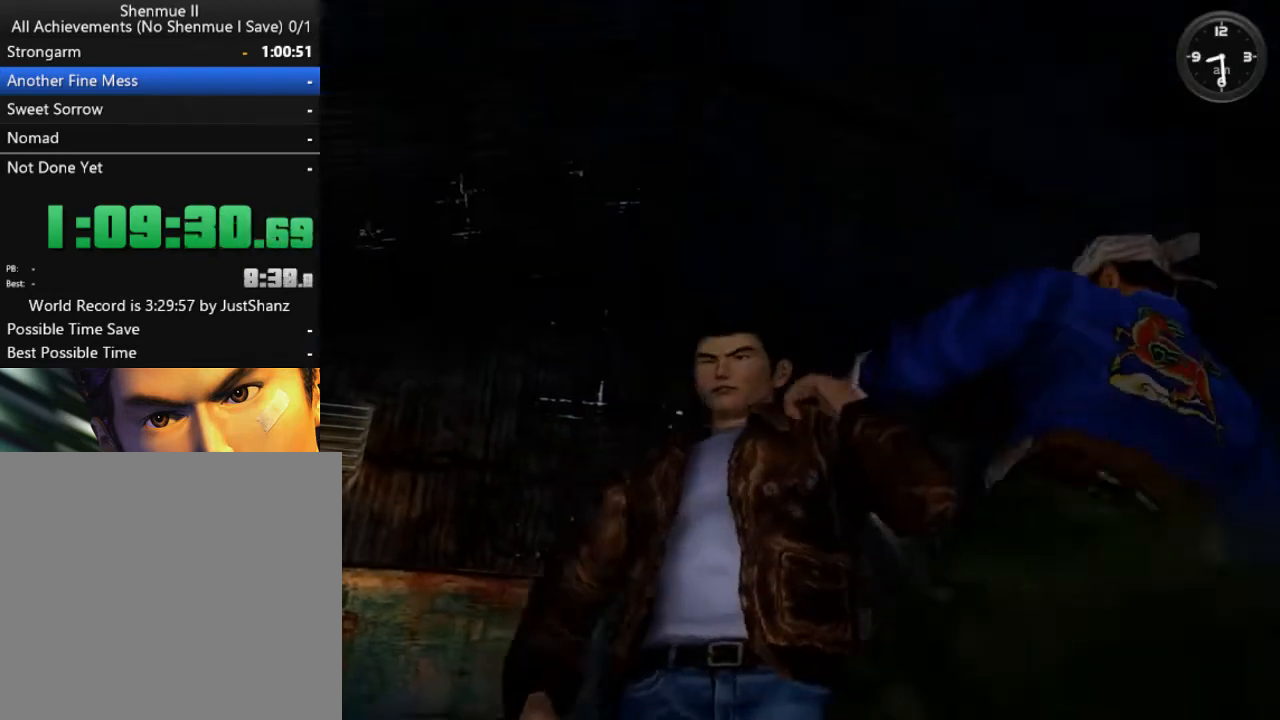
{"buttons": ["B"], "left_stick": "center", "right_stick": "center", "events": [[67, "B", "up"], [167, "B", "down"], [233, "B", "up"], [333, "B", "down"], [433, "B", "up"], [500, "B", "down"]]}
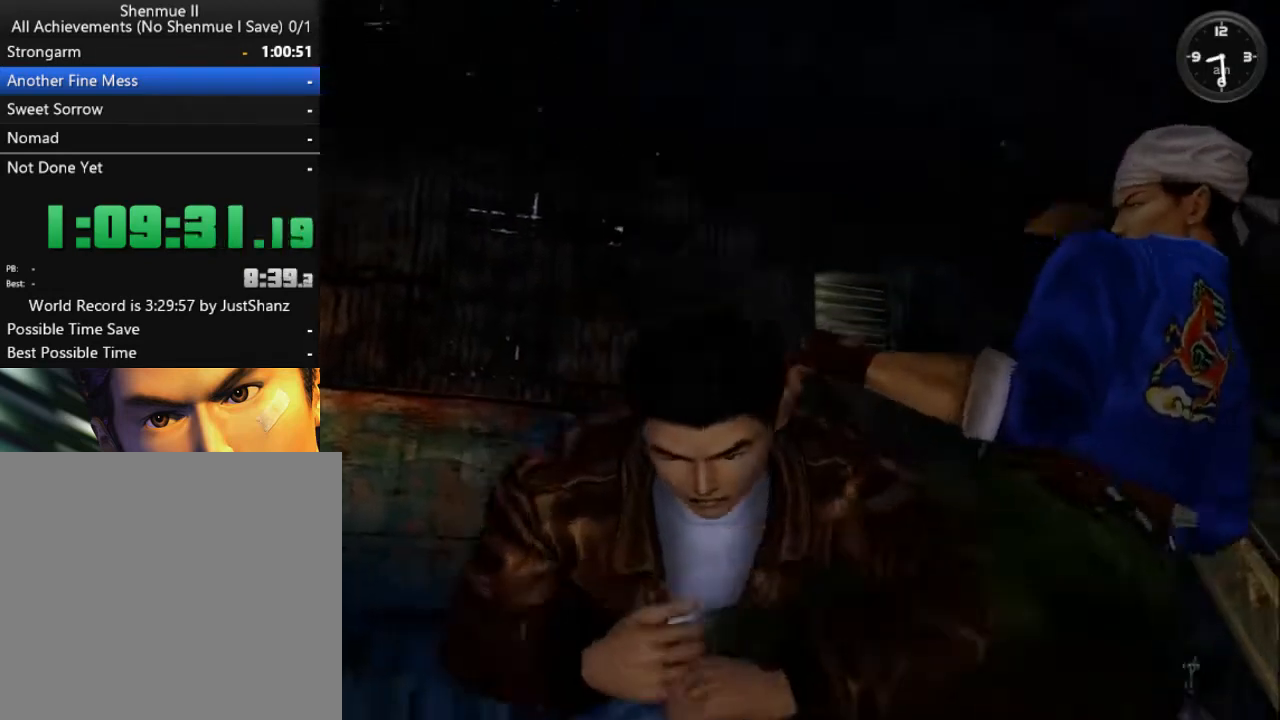
{"buttons": [], "left_stick": "center", "right_stick": "center", "events": [[100, "B", "up"], [167, "B", "down"], [267, "B", "up"], [333, "B", "down"], [400, "B", "up"]]}